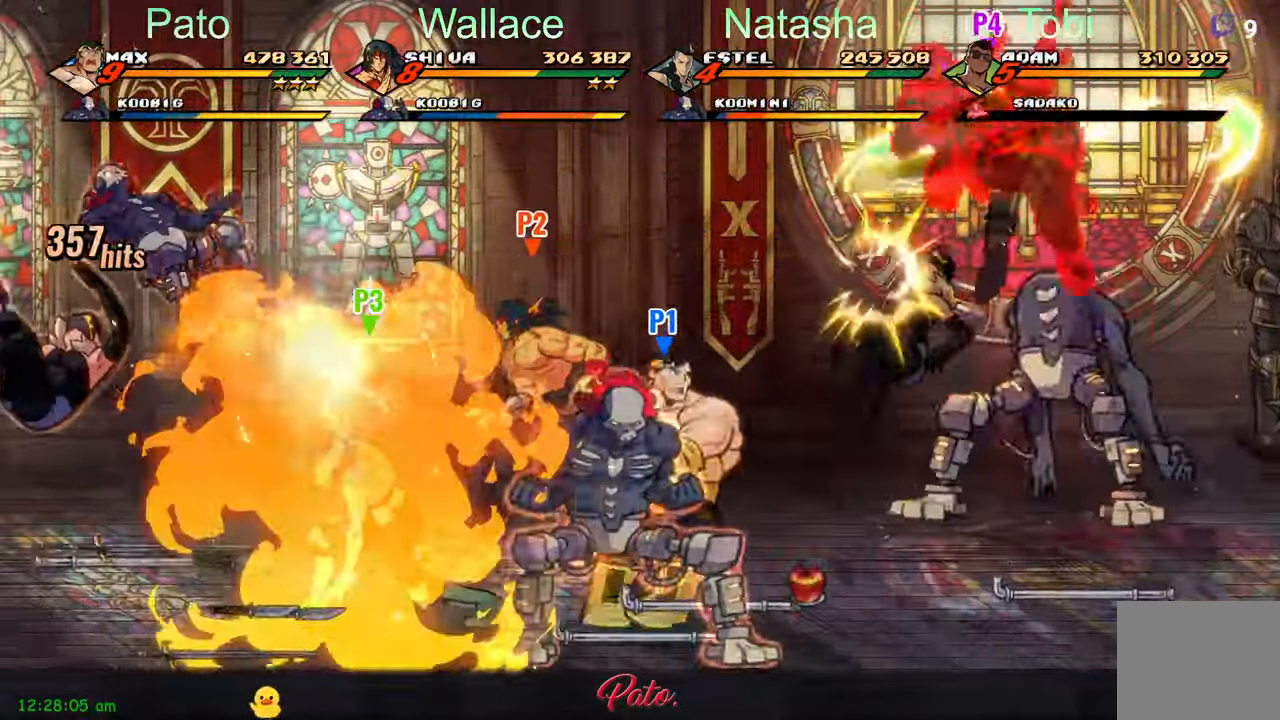
Gameplay with a controller (Xbox layout); each line is a JSON object with the inputs held at the frame after it (dt_ms = milliseconds from this image to that frame). "events" lists button and stick changes between this image and that frame as [ms after this image, input, new state], when the widget could be followed in between. Not read: right_stick.
{"dt_ms": 500, "buttons": ["DPAD_UP"], "left_stick": "center", "events": [[283, "Y", "down"], [350, "Y", "up"], [500, "DPAD_UP", "down"]]}
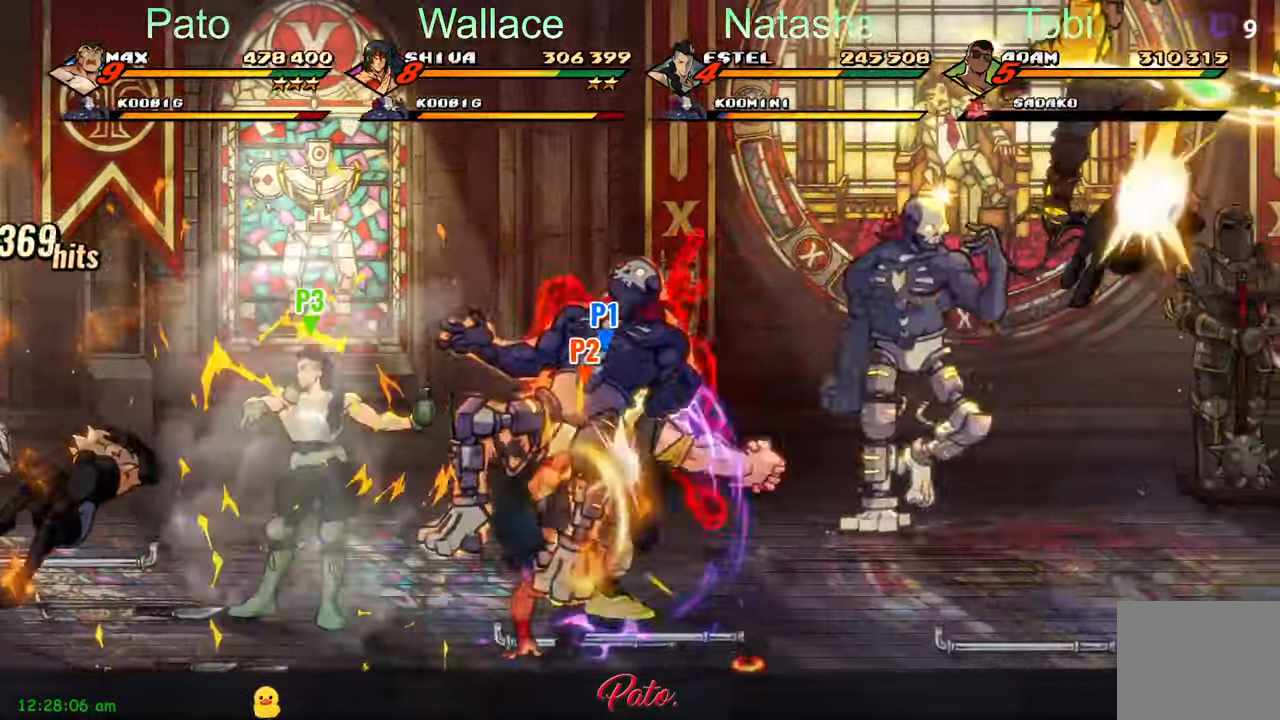
{"dt_ms": 500, "buttons": ["DPAD_UP", "DPAD_RIGHT"], "left_stick": "center", "events": [[33, "DPAD_RIGHT", "down"]]}
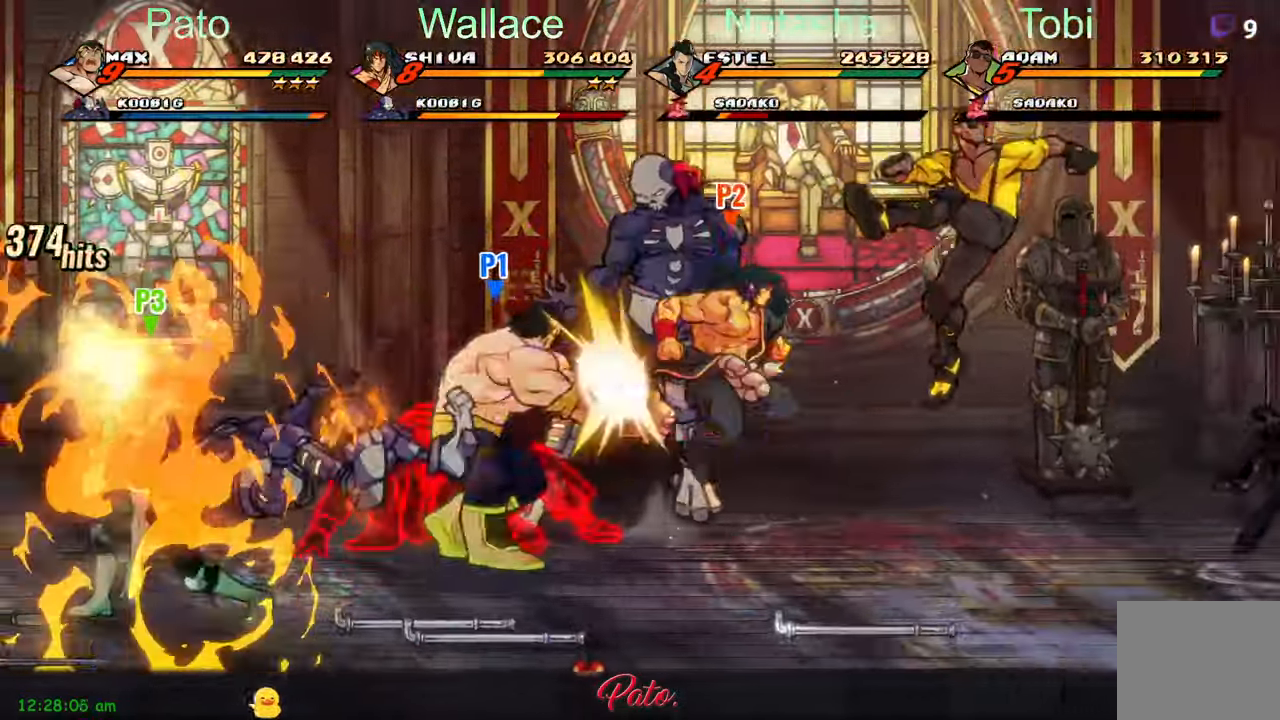
{"dt_ms": 500, "buttons": ["DPAD_UP"], "left_stick": "center", "events": [[33, "Y", "down"], [100, "DPAD_RIGHT", "up"], [100, "DPAD_UP", "up"], [133, "Y", "up"], [216, "Y", "down"], [283, "L1", "down"], [283, "Y", "up"], [333, "DPAD_UP", "down"], [433, "L1", "up"]]}
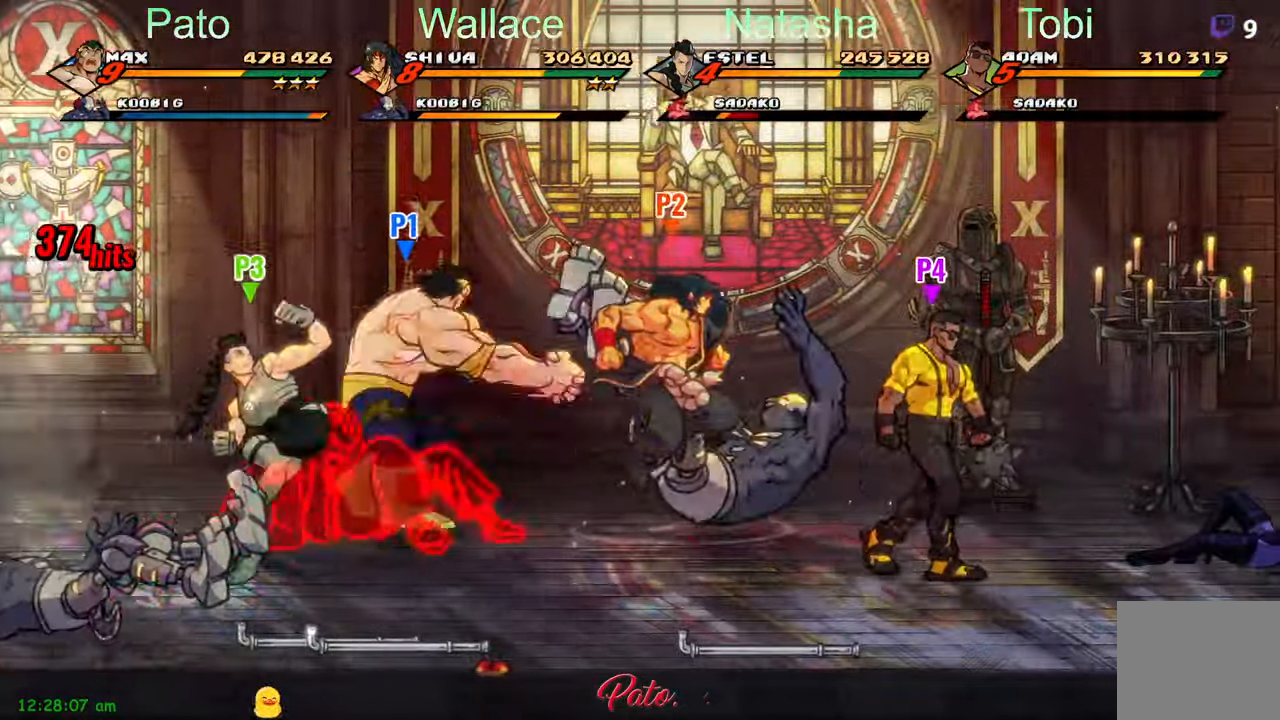
{"dt_ms": 500, "buttons": ["L1"], "left_stick": "center", "events": [[50, "L1", "down"], [100, "DPAD_UP", "up"], [116, "L1", "up"], [233, "L1", "down"], [316, "L1", "up"], [383, "L1", "down"], [450, "L1", "up"], [500, "L1", "down"]]}
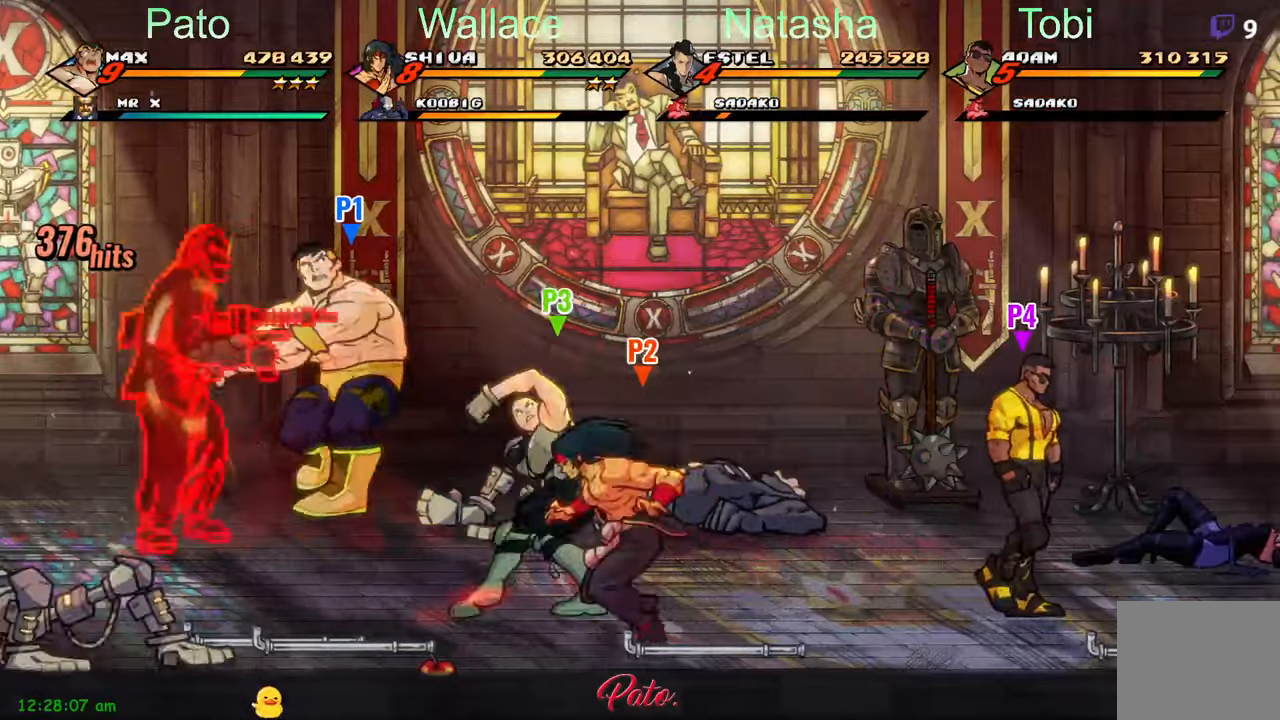
{"dt_ms": 500, "buttons": ["DPAD_LEFT"], "left_stick": "center", "events": [[83, "L1", "up"], [133, "L1", "down"], [217, "DPAD_DOWN", "down"], [217, "L1", "up"], [333, "DPAD_LEFT", "down"], [483, "DPAD_DOWN", "up"]]}
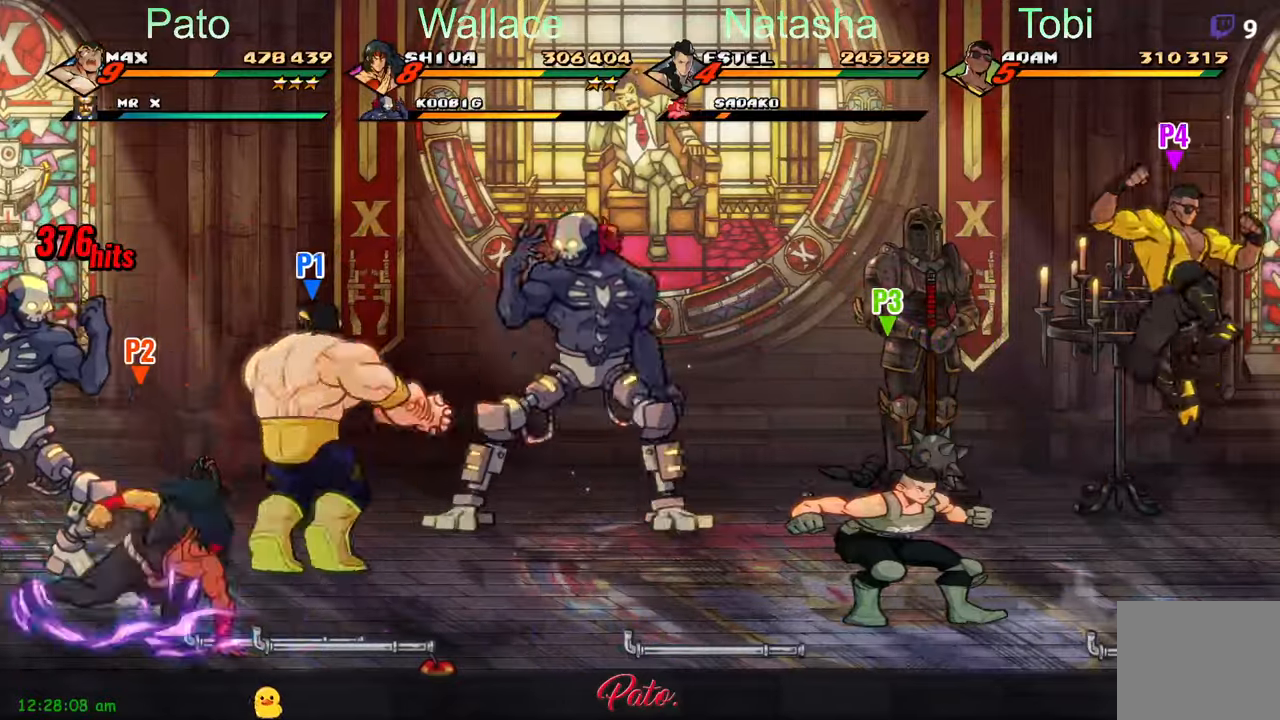
{"dt_ms": 500, "buttons": ["DPAD_LEFT"], "left_stick": "center", "events": [[250, "L1", "down"], [350, "L1", "up"], [417, "L1", "down"], [467, "L1", "up"]]}
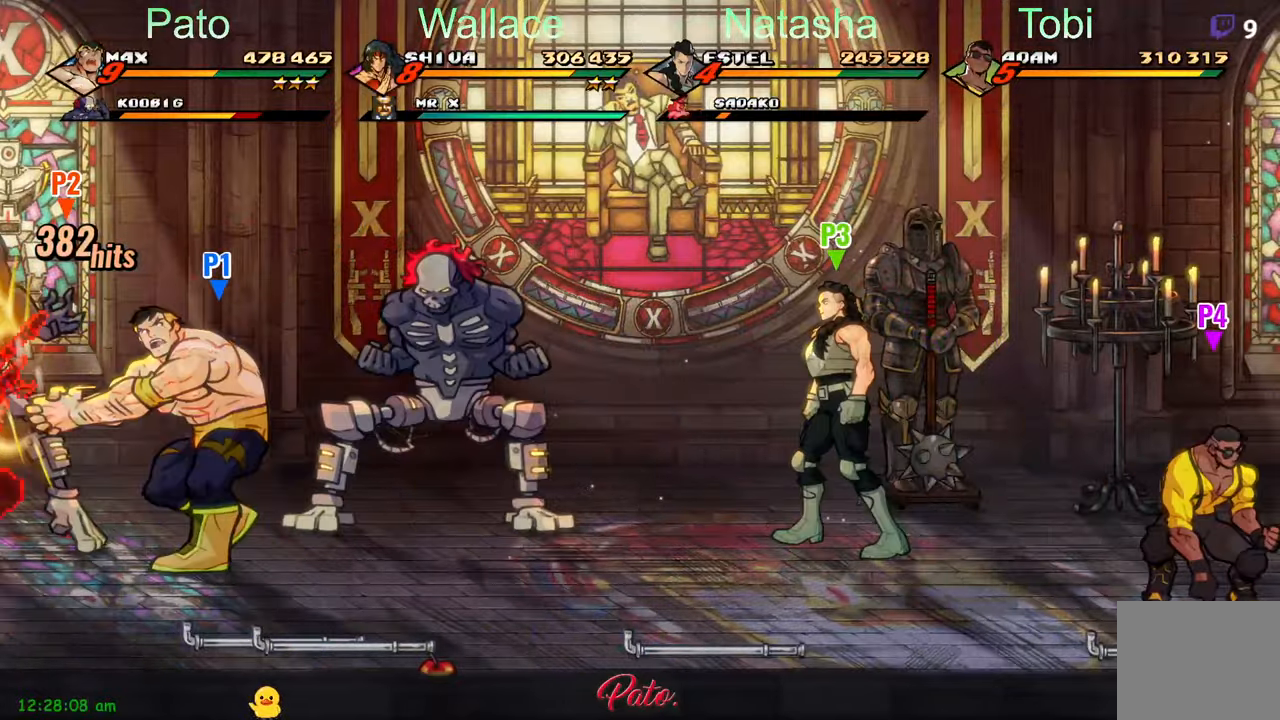
{"dt_ms": 500, "buttons": [], "left_stick": "center", "events": [[33, "L1", "down"], [200, "L1", "up"], [250, "L1", "down"], [350, "L1", "up"], [417, "L1", "down"], [483, "DPAD_LEFT", "up"], [483, "L1", "up"]]}
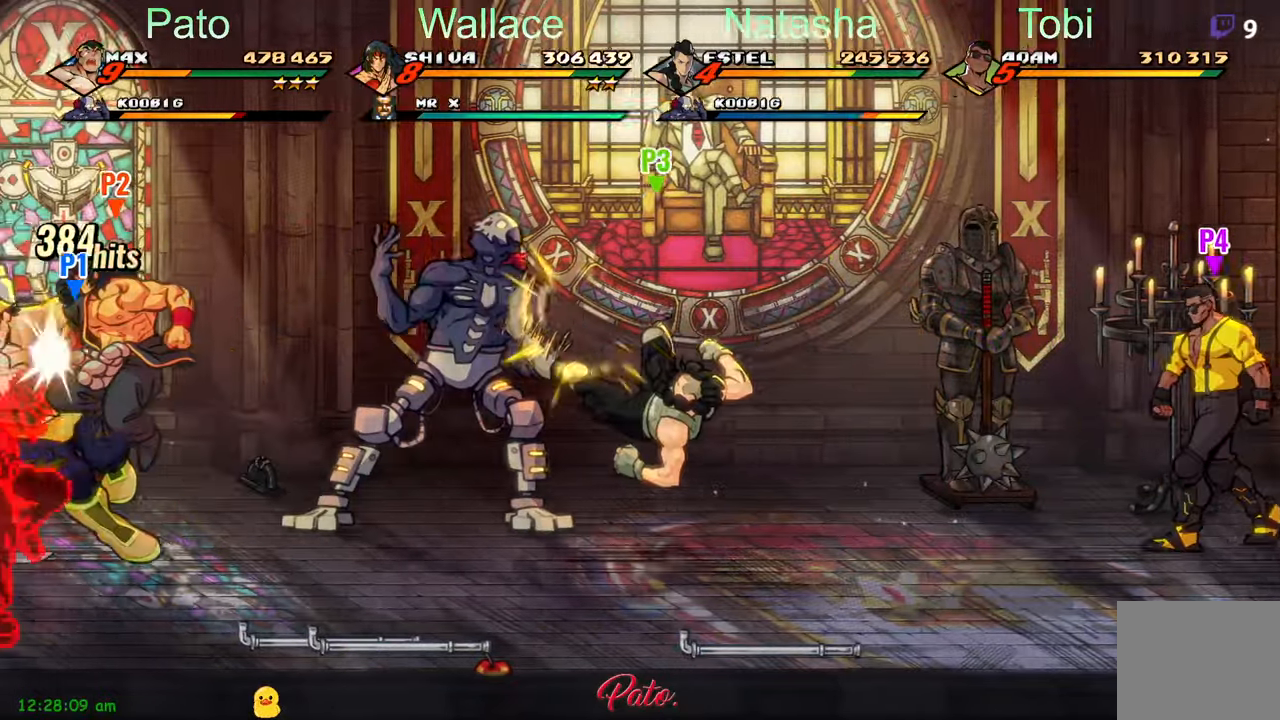
{"dt_ms": 500, "buttons": ["DPAD_DOWN"], "left_stick": "center", "events": [[117, "L1", "down"], [183, "L1", "up"], [267, "DPAD_DOWN", "down"], [267, "L1", "down"], [350, "L1", "up"], [417, "L1", "down"], [500, "L1", "up"]]}
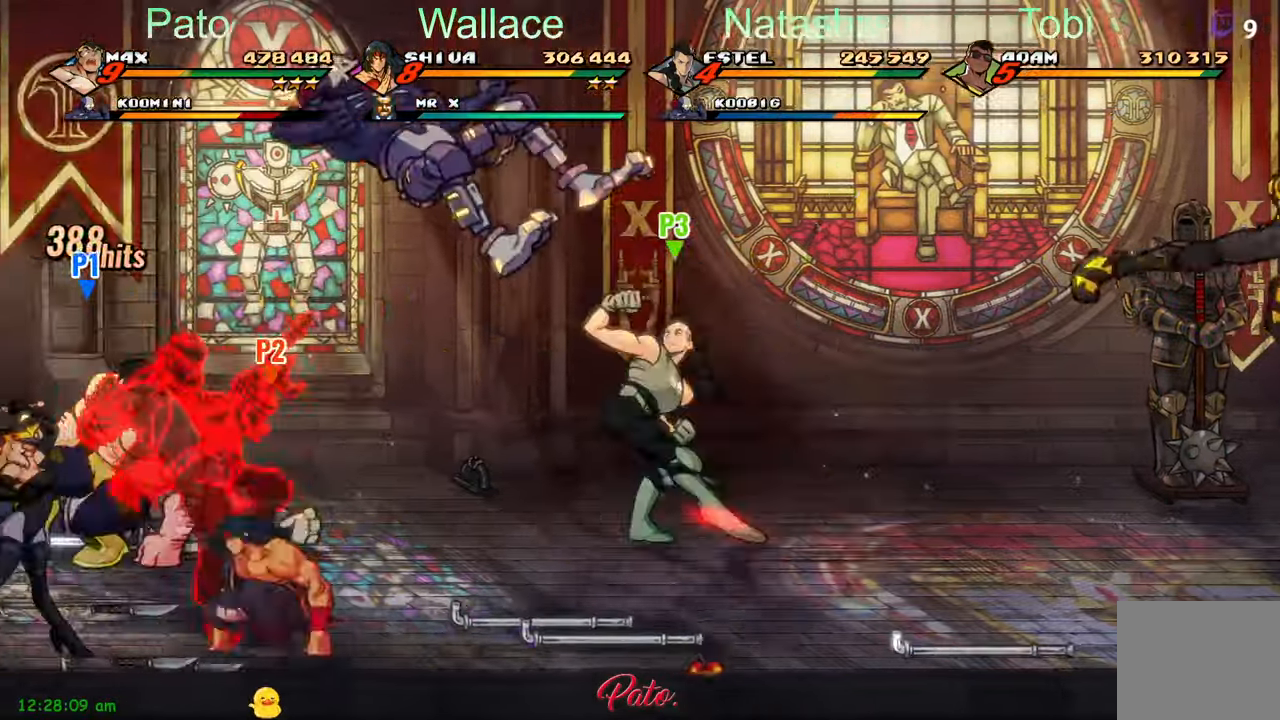
{"dt_ms": 500, "buttons": ["DPAD_RIGHT"], "left_stick": "center", "events": [[50, "L1", "down"], [283, "L1", "up"], [317, "DPAD_DOWN", "up"], [483, "DPAD_RIGHT", "down"]]}
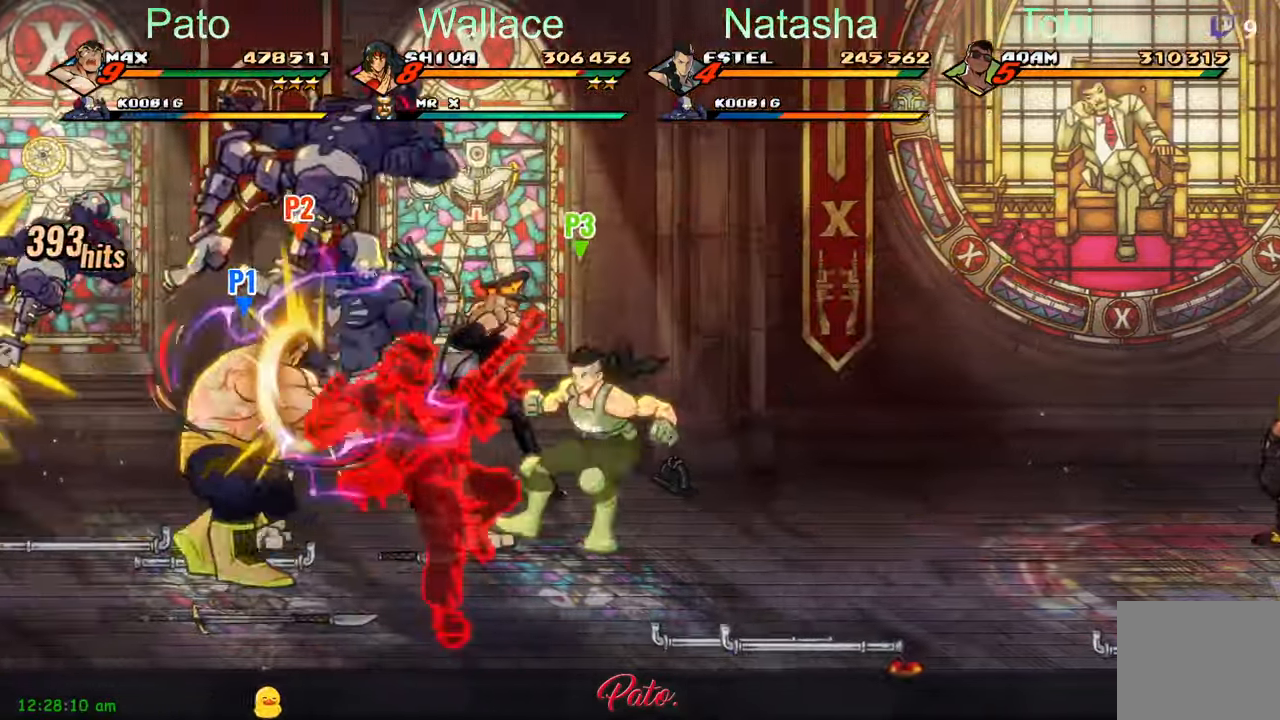
{"dt_ms": 500, "buttons": ["DPAD_RIGHT"], "left_stick": "center", "events": [[133, "DPAD_DOWN", "down"], [367, "DPAD_DOWN", "up"]]}
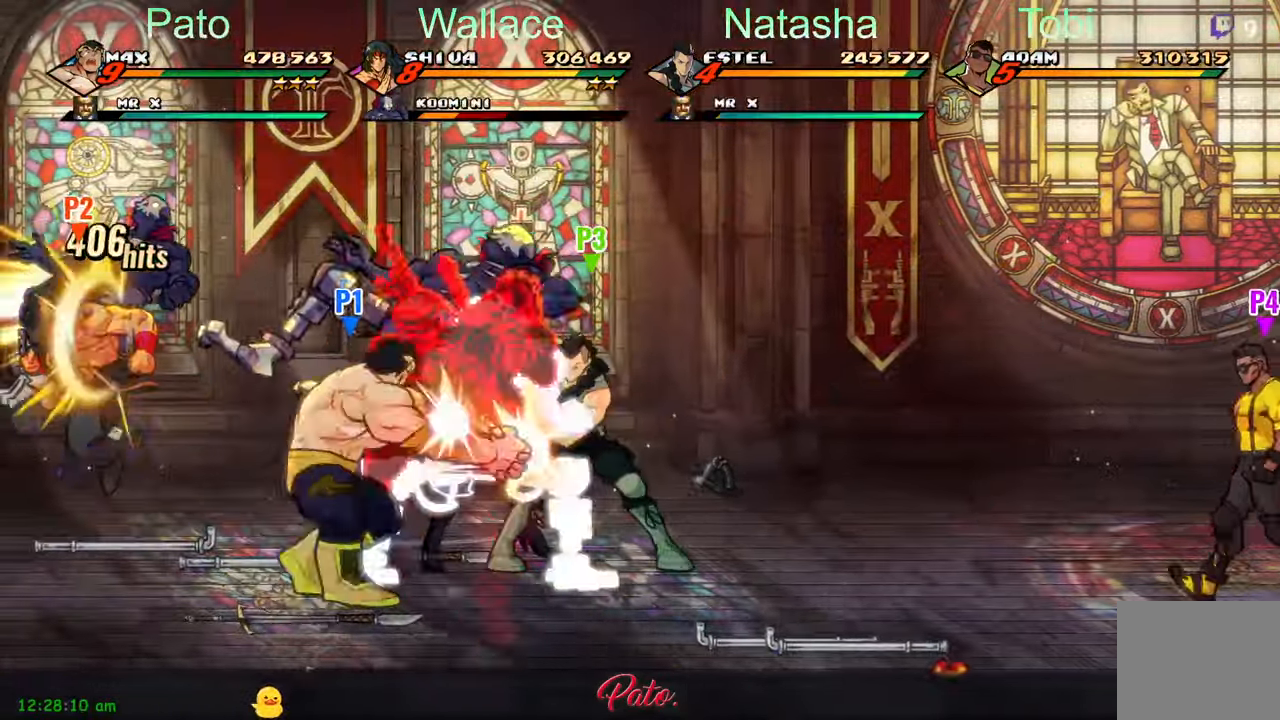
{"dt_ms": 500, "buttons": ["DPAD_UP", "DPAD_RIGHT"], "left_stick": "center", "events": [[383, "DPAD_UP", "down"]]}
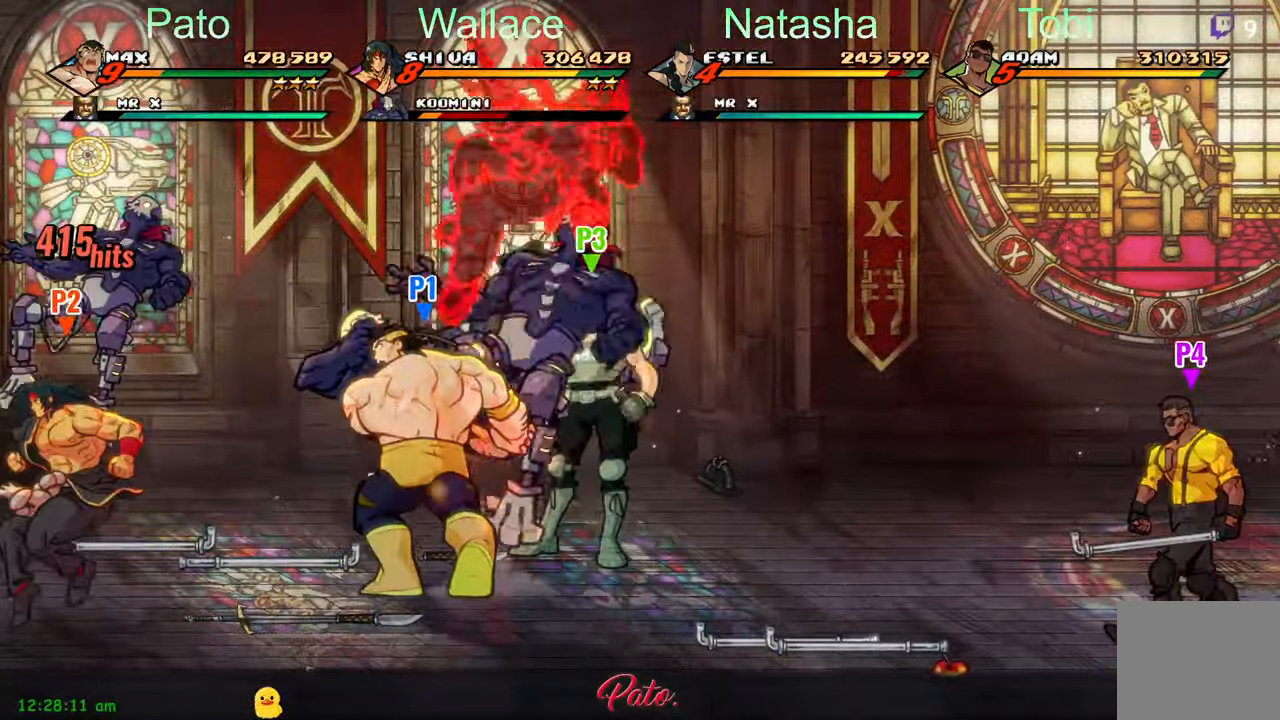
{"dt_ms": 500, "buttons": ["DPAD_RIGHT"], "left_stick": "center"}
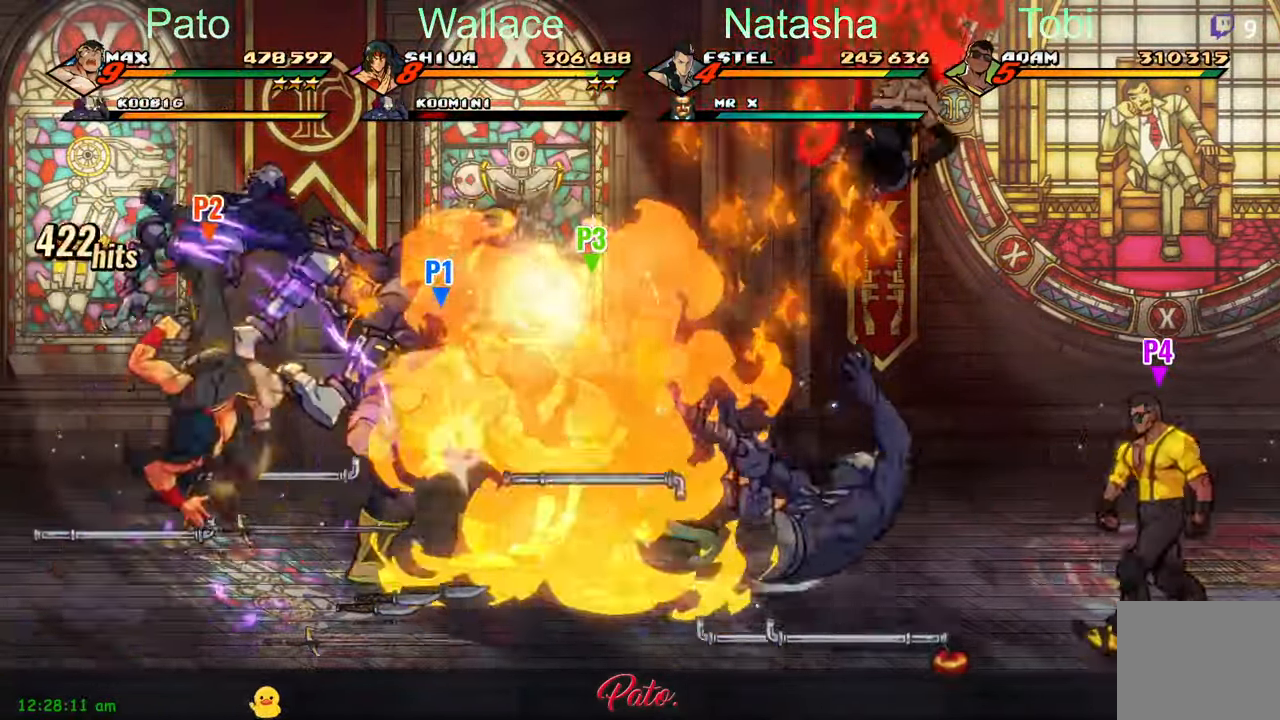
{"dt_ms": 500, "buttons": ["DPAD_RIGHT"], "left_stick": "center", "events": [[217, "A", "down"], [367, "A", "up"]]}
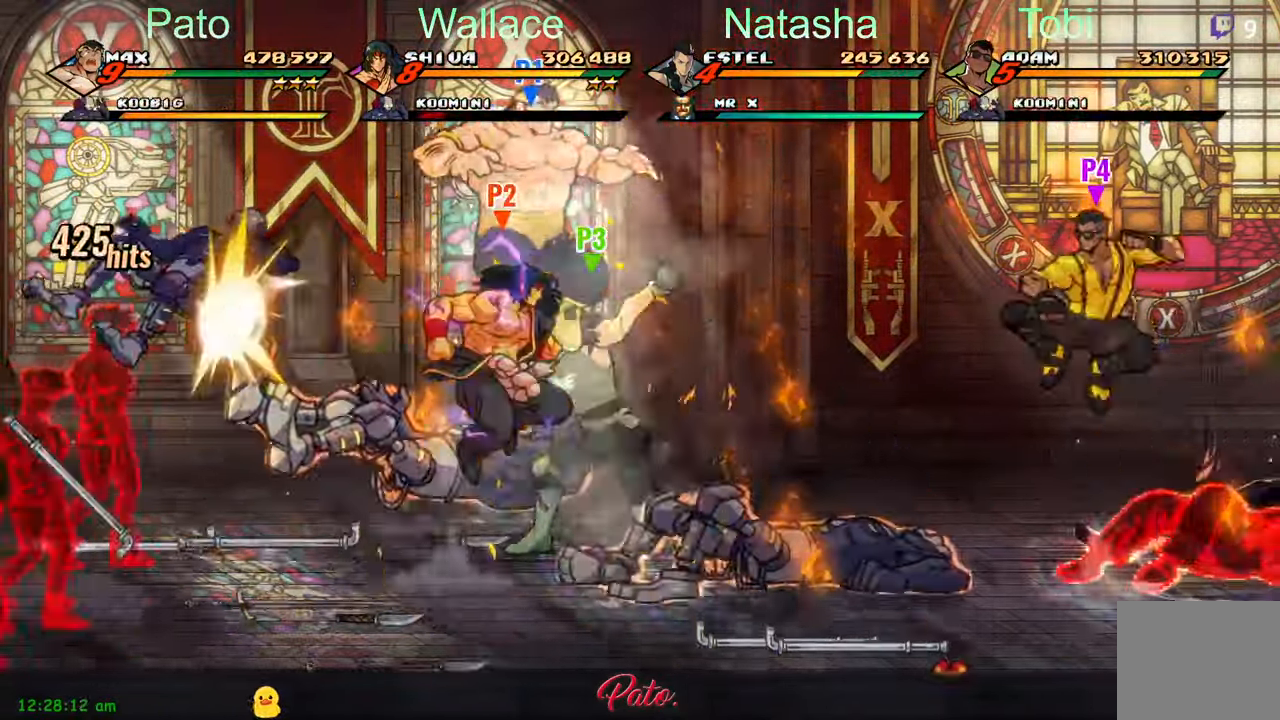
{"dt_ms": 500, "buttons": ["Y", "DPAD_RIGHT"], "left_stick": "center", "events": [[117, "L1", "down"], [233, "L1", "up"], [367, "Y", "down"]]}
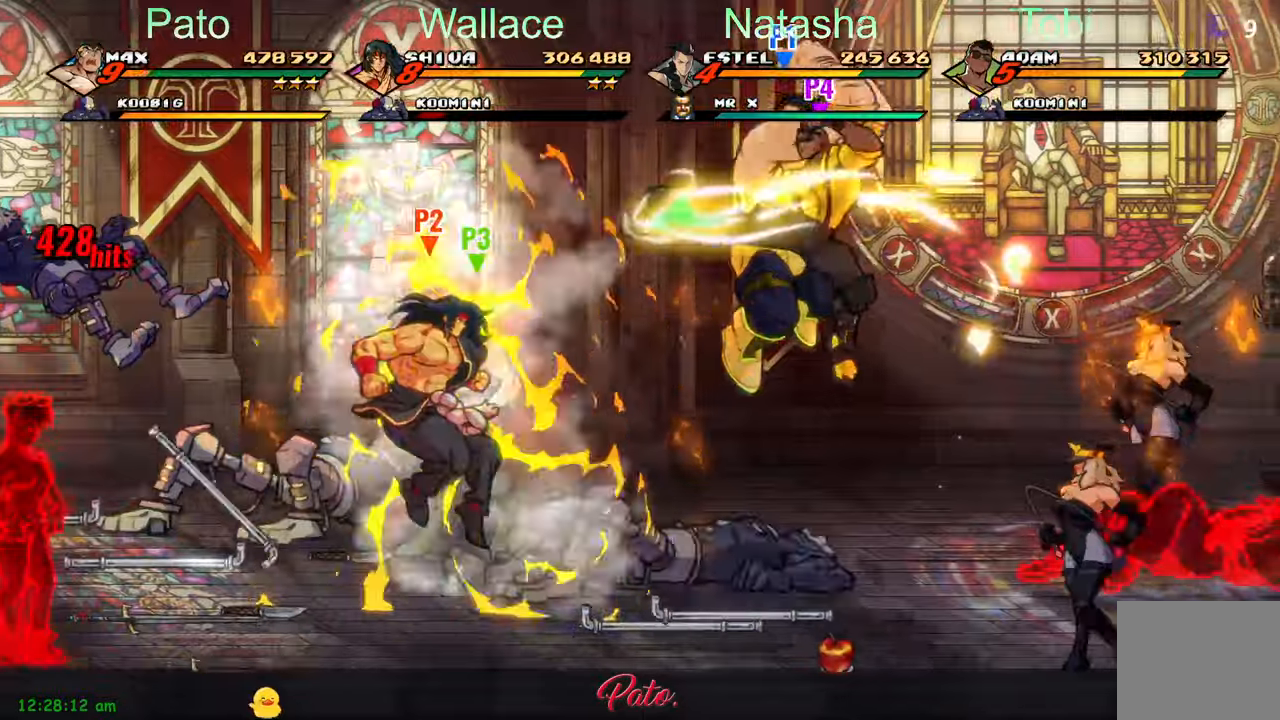
{"dt_ms": 500, "buttons": [], "left_stick": "center", "events": [[50, "Y", "up"], [117, "DPAD_DOWN", "down"], [284, "R2", "down"], [367, "R2", "up"], [467, "DPAD_DOWN", "up"], [500, "DPAD_RIGHT", "up"]]}
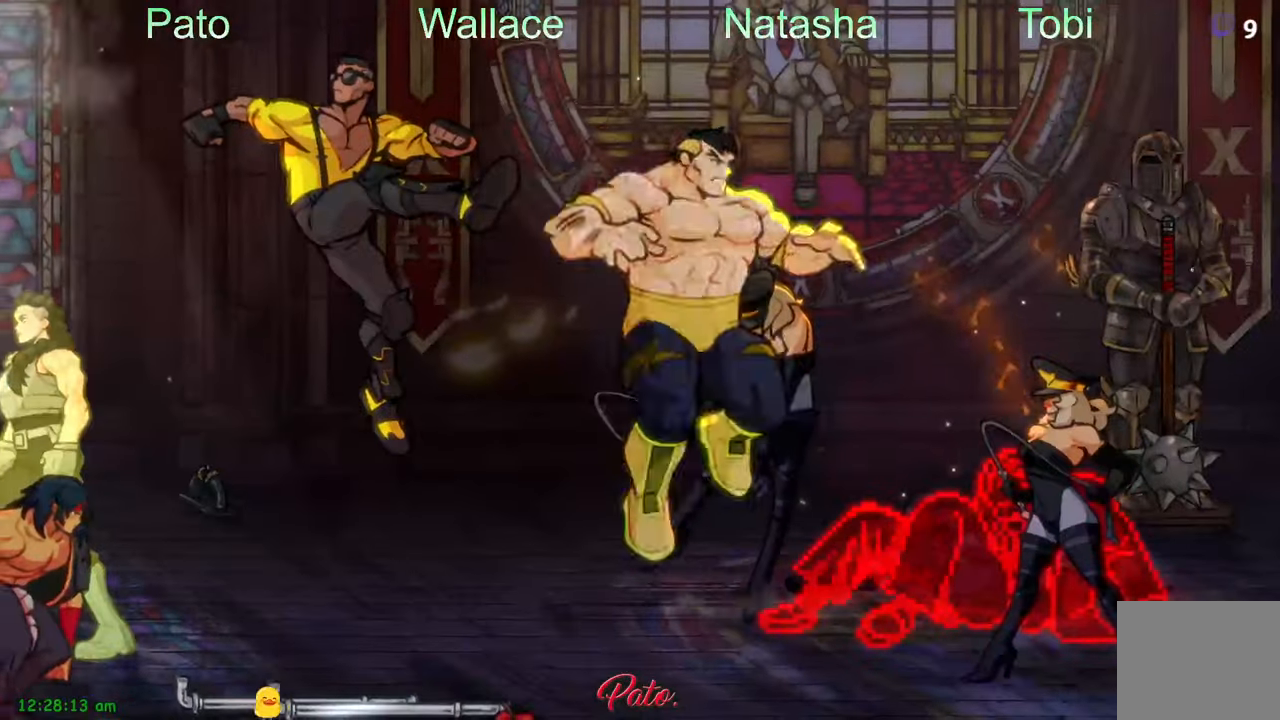
{"dt_ms": 500, "buttons": [], "left_stick": "center", "events": []}
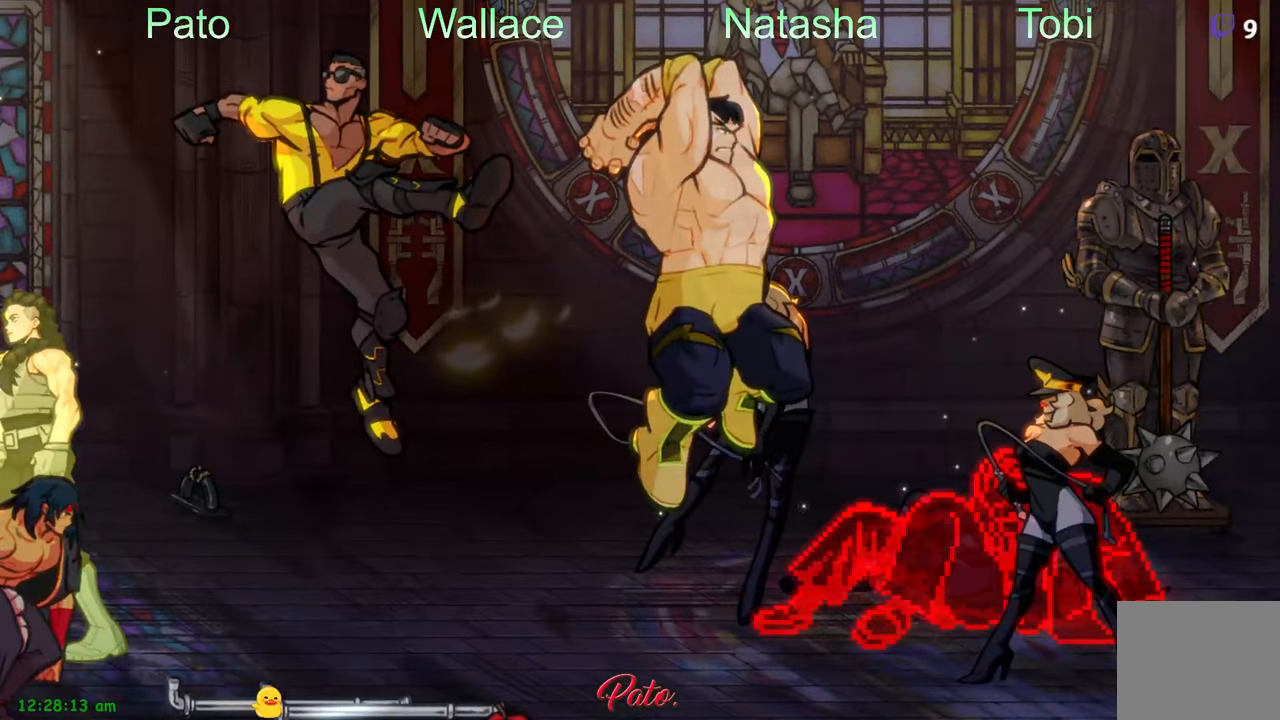
{"dt_ms": 1000, "buttons": ["DPAD_RIGHT"], "left_stick": "center"}
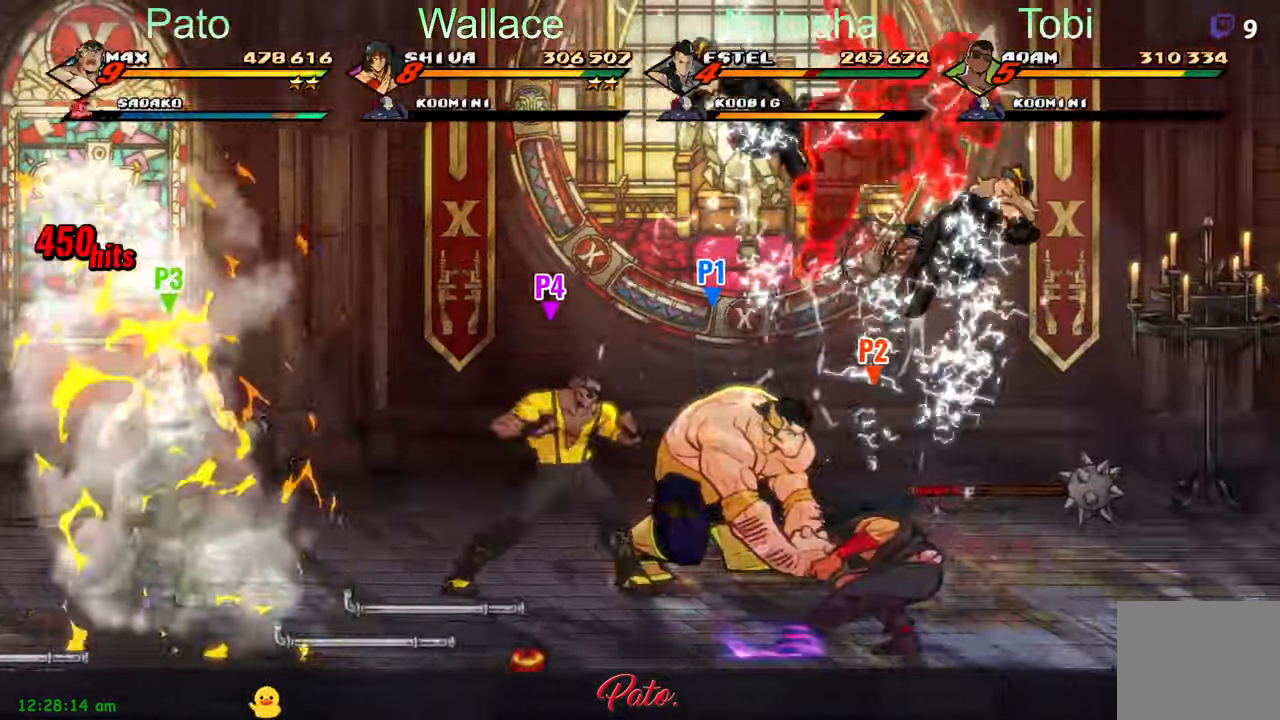
{"dt_ms": 500, "buttons": ["DPAD_RIGHT"], "left_stick": "center", "events": []}
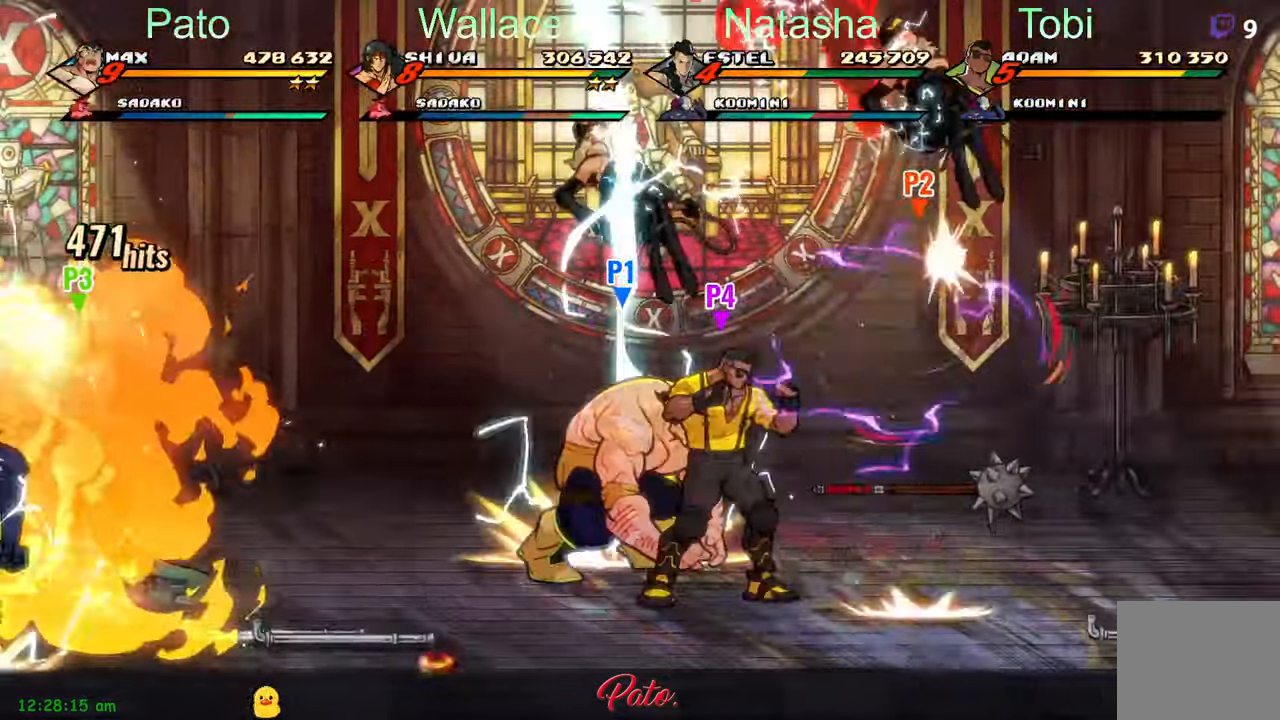
{"dt_ms": 500, "buttons": ["DPAD_RIGHT"], "left_stick": "center", "events": [[84, "DPAD_UP", "down"], [367, "DPAD_UP", "up"]]}
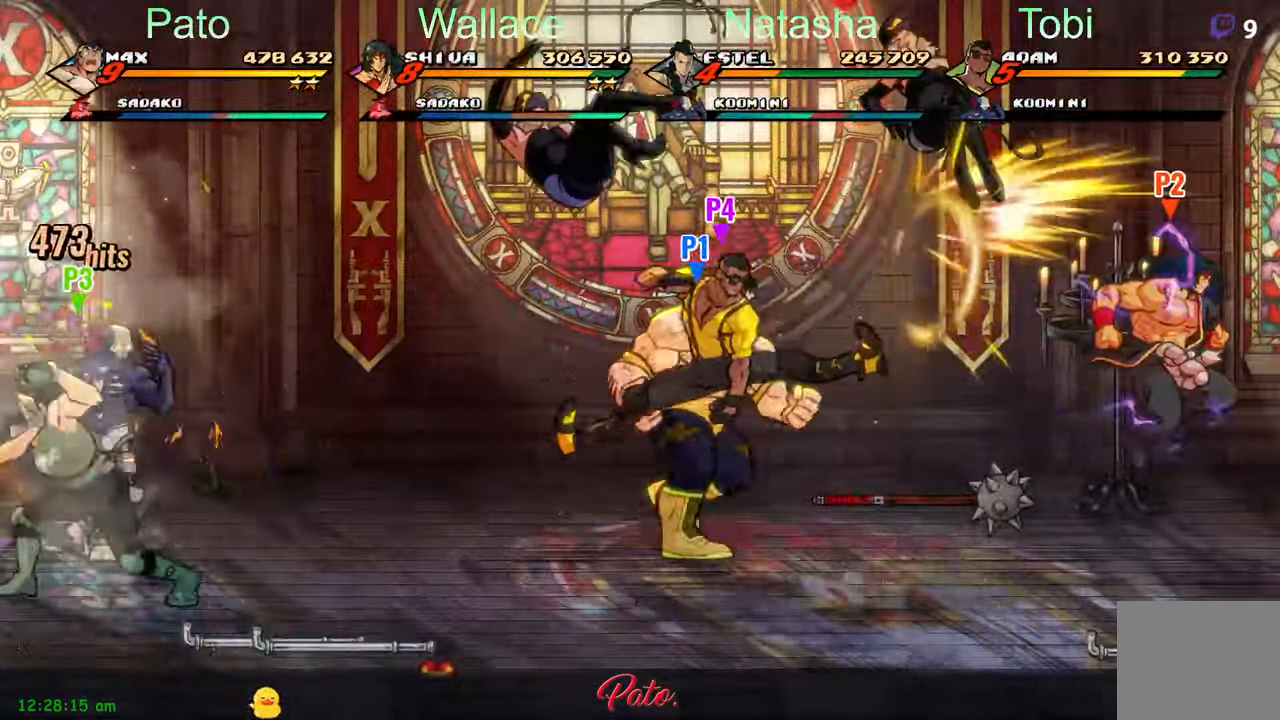
{"dt_ms": 500, "buttons": [], "left_stick": "center"}
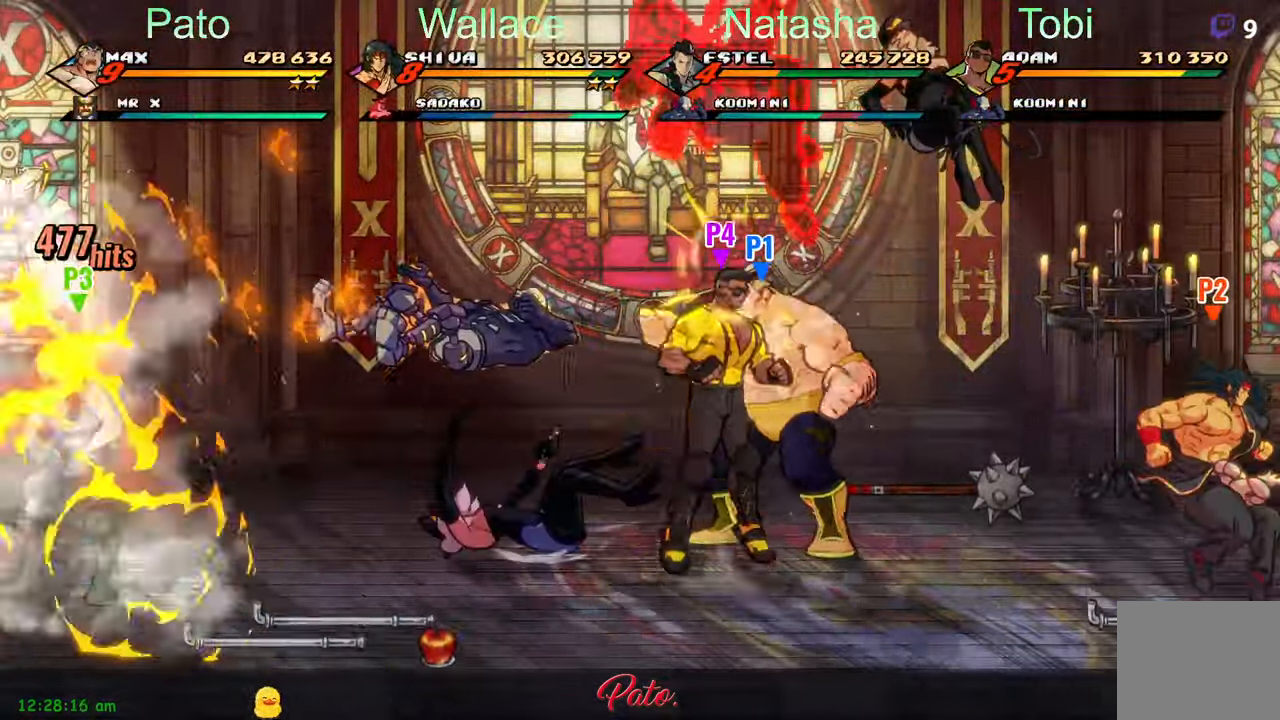
{"dt_ms": 1000, "buttons": ["DPAD_LEFT"], "left_stick": "center"}
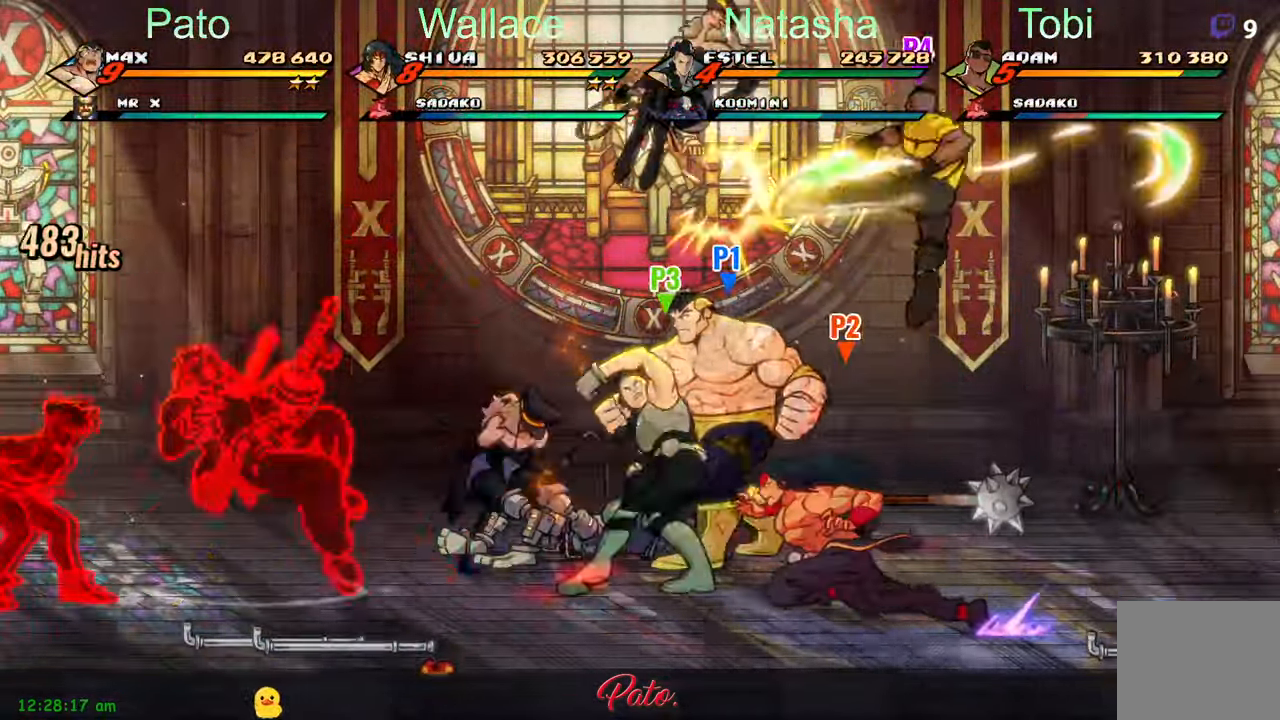
{"dt_ms": 500, "buttons": [], "left_stick": "center"}
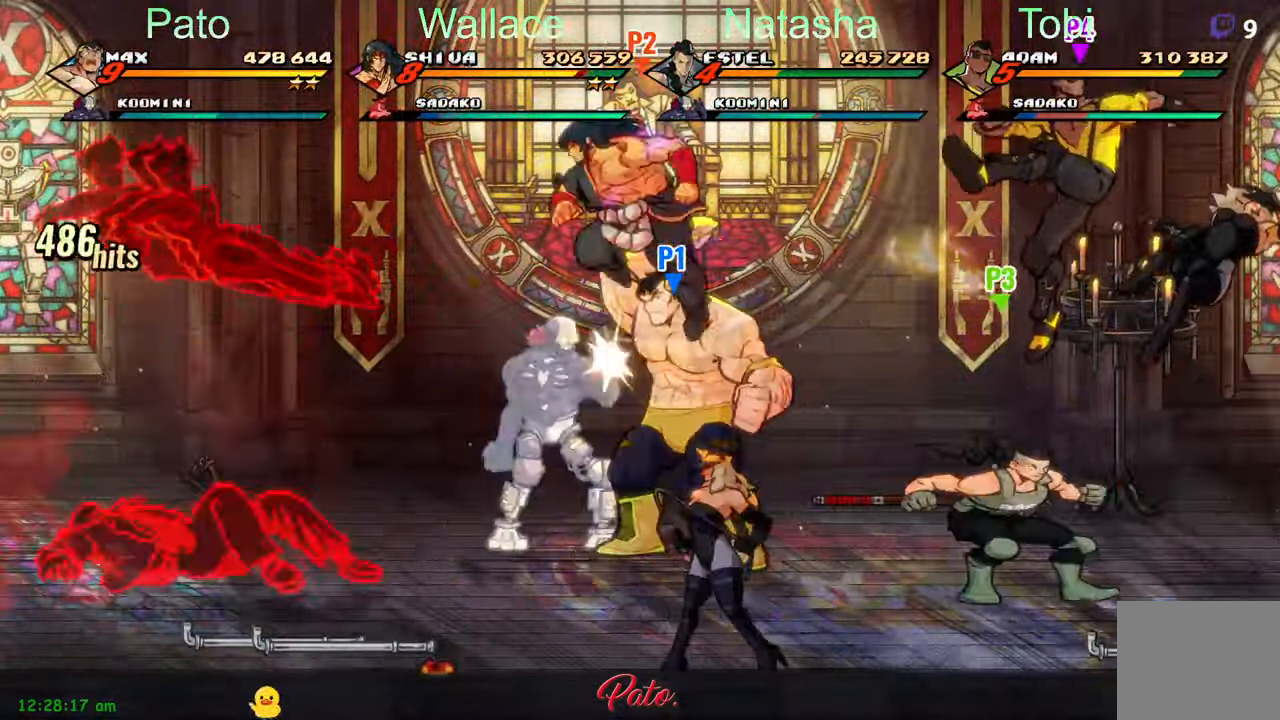
{"dt_ms": 500, "buttons": [], "left_stick": "center", "events": [[33, "Y", "down"], [133, "Y", "up"], [166, "Y", "down"], [266, "Y", "up"], [316, "Y", "down"], [416, "Y", "up"]]}
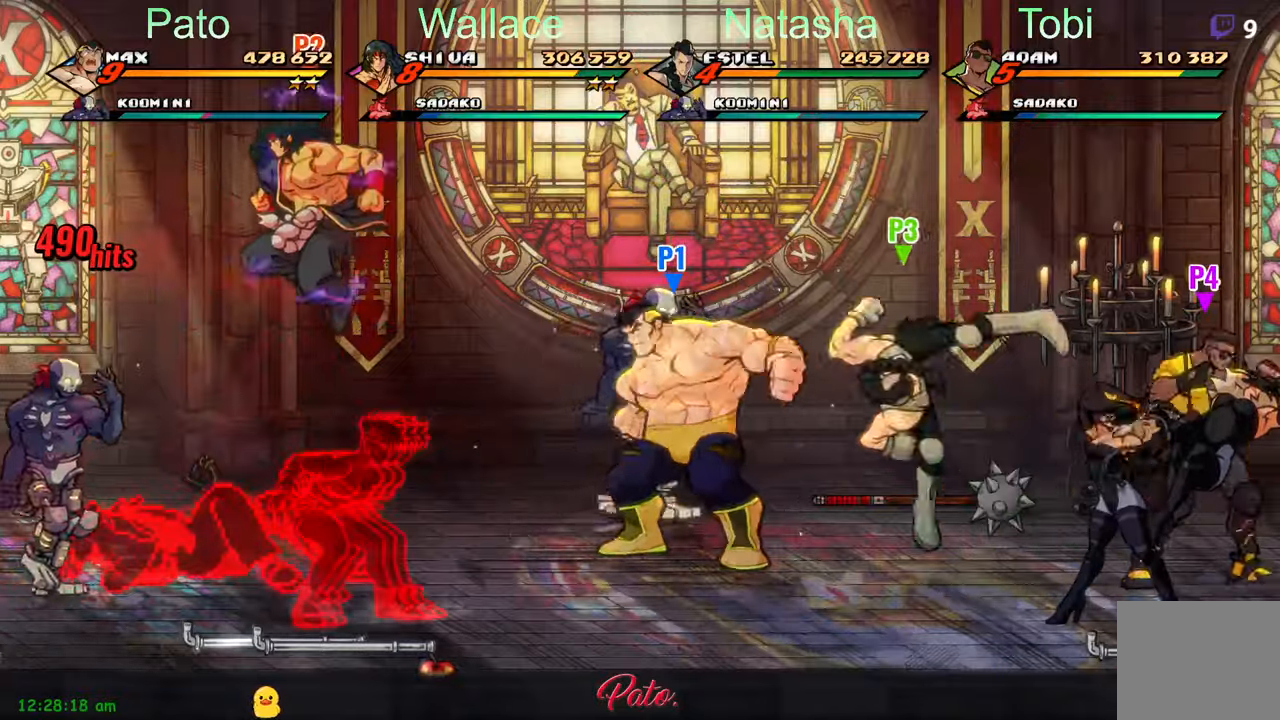
{"dt_ms": 500, "buttons": ["DPAD_DOWN", "DPAD_LEFT"], "left_stick": "center", "events": [[50, "Y", "down"], [166, "Y", "up"], [283, "DPAD_UP", "down"], [333, "L1", "down"], [383, "DPAD_UP", "up"], [433, "L1", "up"], [483, "DPAD_DOWN", "down"], [483, "DPAD_LEFT", "down"]]}
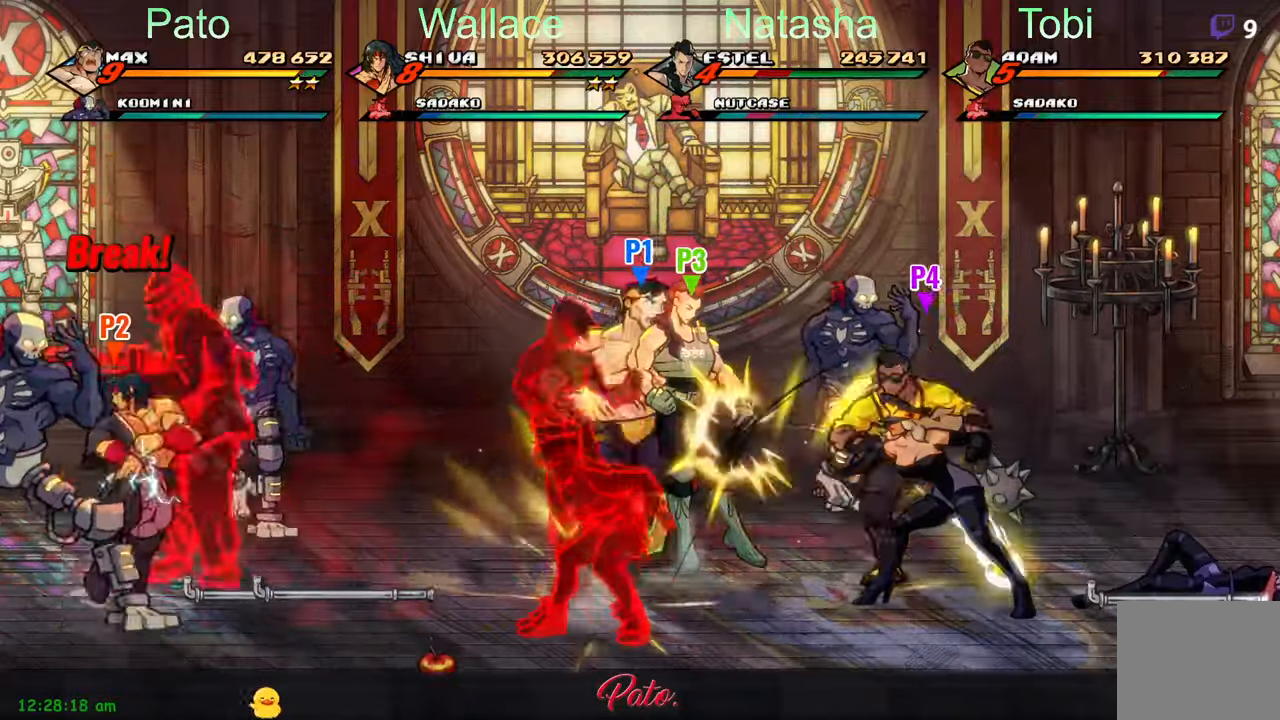
{"dt_ms": 500, "buttons": ["DPAD_LEFT"], "left_stick": "center", "events": [[350, "DPAD_DOWN", "up"], [366, "Y", "down"], [450, "Y", "up"]]}
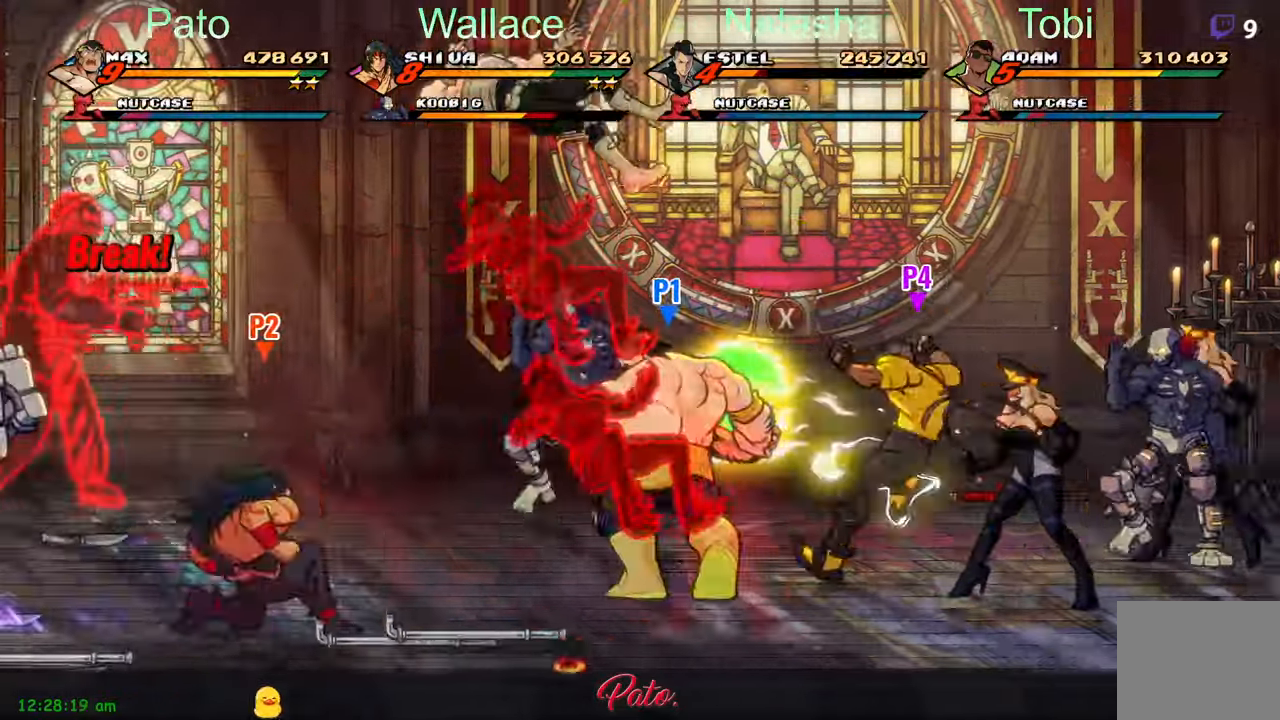
{"dt_ms": 500, "buttons": ["DPAD_LEFT"], "left_stick": "center", "events": [[116, "DPAD_UP", "down"], [266, "DPAD_UP", "up"]]}
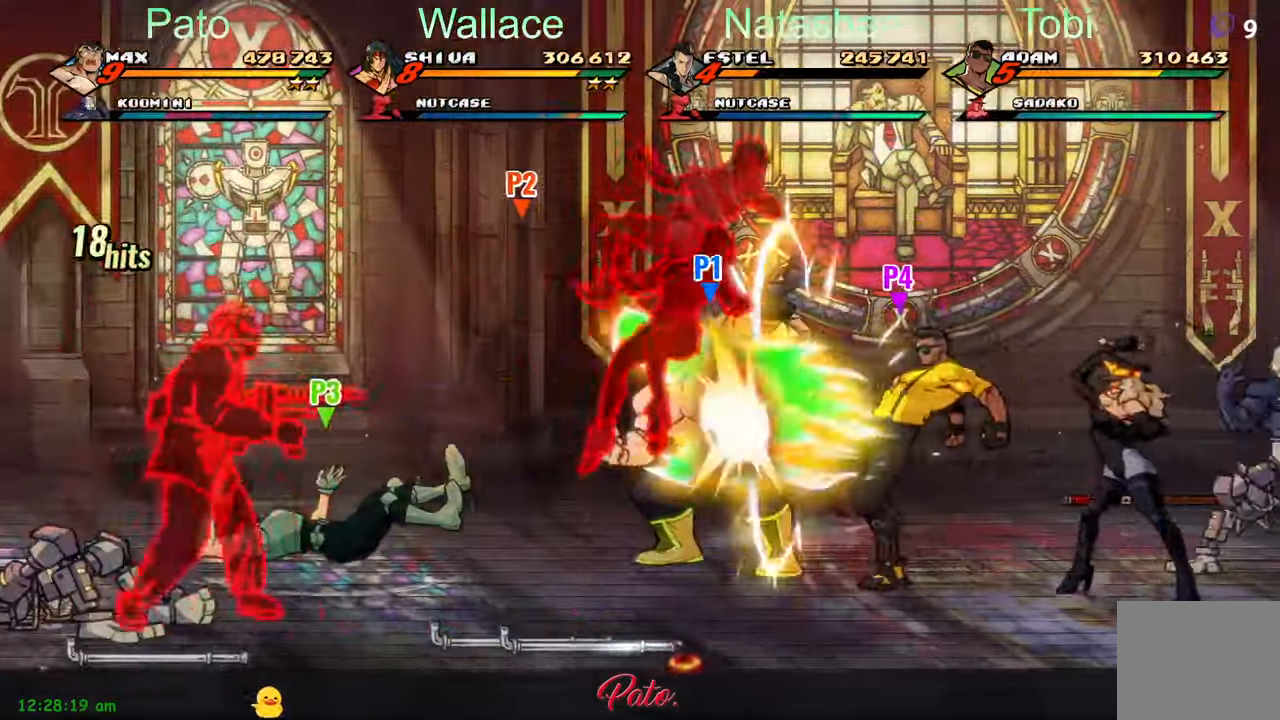
{"dt_ms": 500, "buttons": ["DPAD_LEFT"], "left_stick": "center", "events": [[50, "A", "down"], [133, "A", "up"], [233, "Y", "down"], [333, "Y", "up"]]}
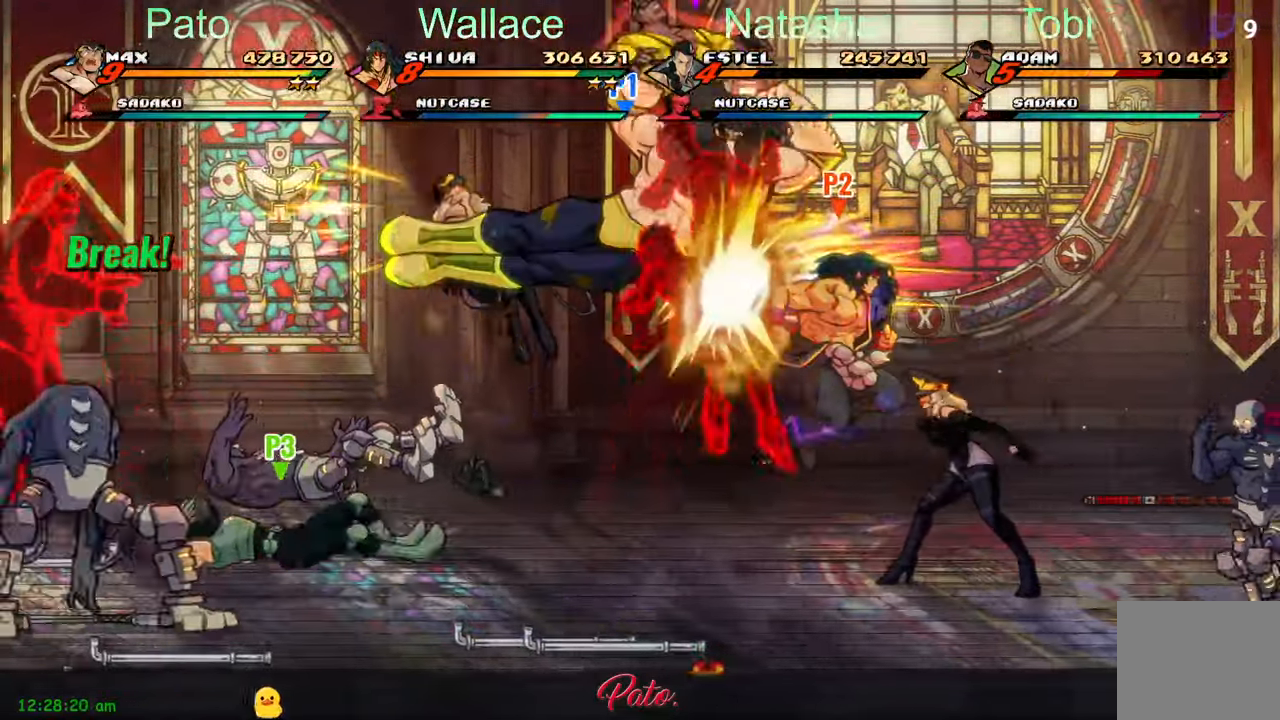
{"dt_ms": 1000, "buttons": ["DPAD_LEFT"], "left_stick": "center"}
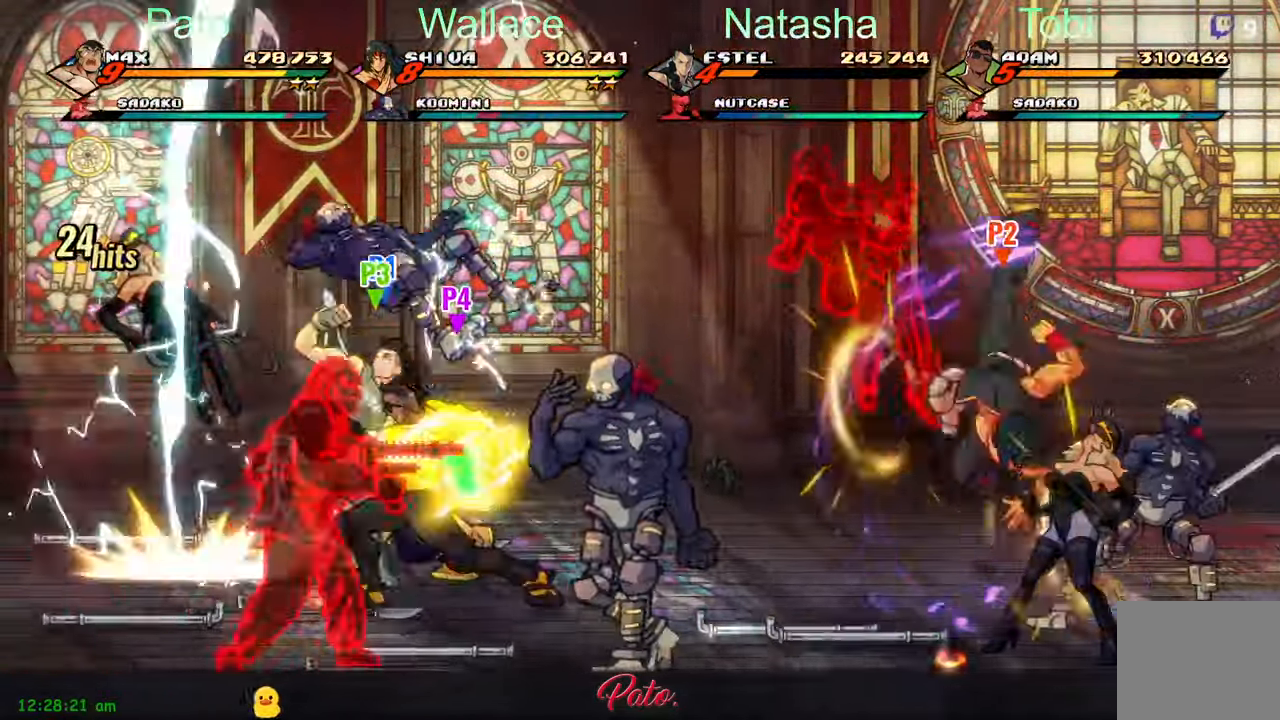
{"dt_ms": 500, "buttons": ["DPAD_DOWN", "DPAD_RIGHT"], "left_stick": "center", "events": [[216, "DPAD_DOWN", "down"], [400, "DPAD_LEFT", "up"], [483, "DPAD_RIGHT", "down"]]}